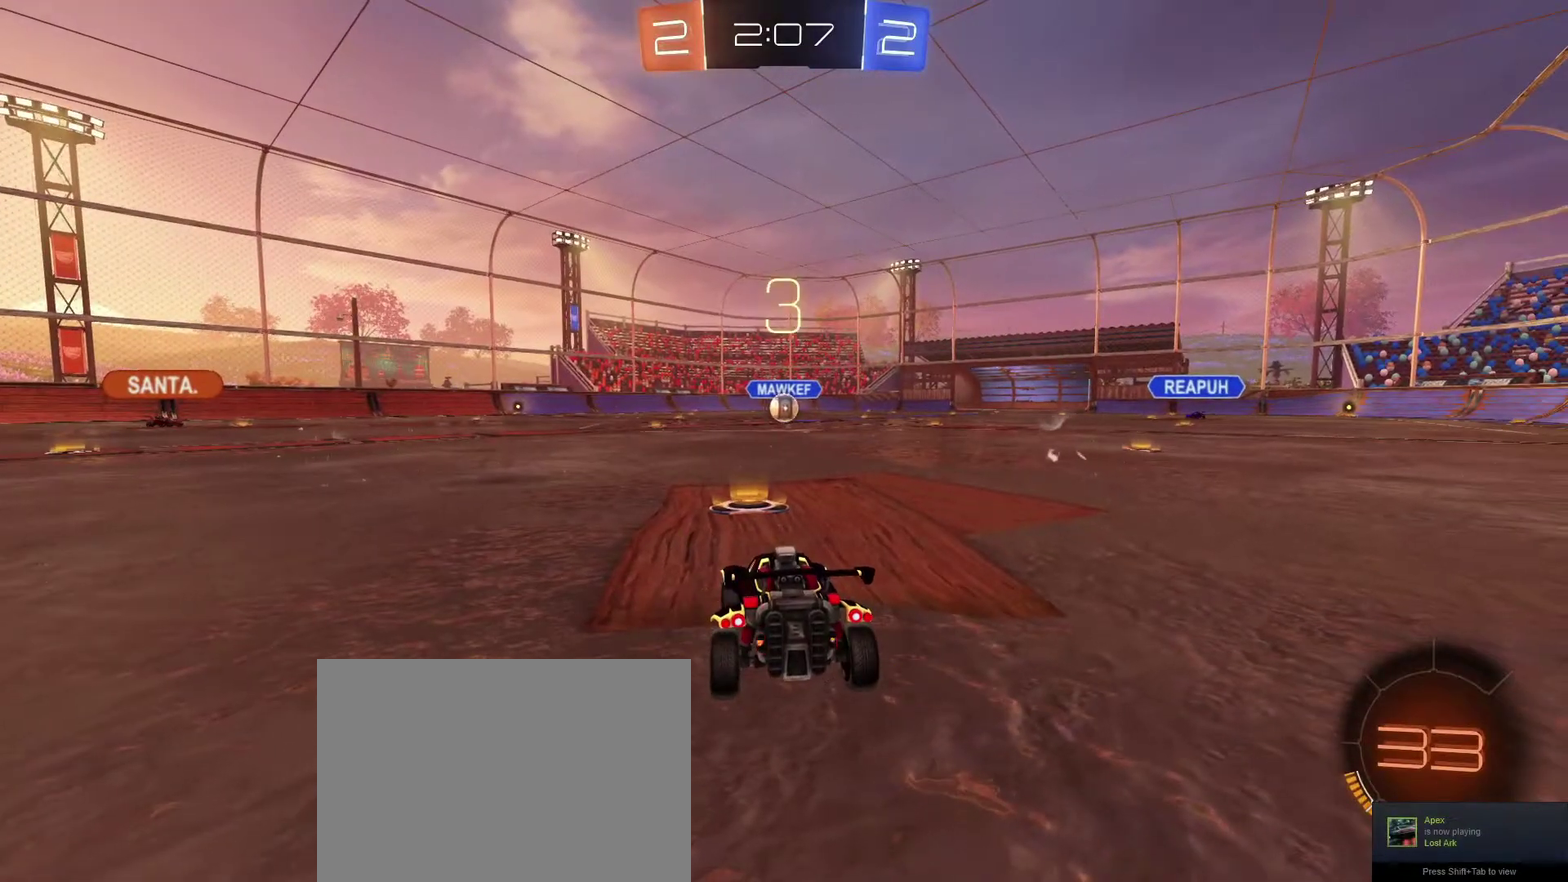
Gameplay with a controller (Xbox layout); each line is a JSON object with the inputs held at the frame after it (dt_ms = milliseconds from this image to that frame). "events" lists button and stick changes between this image and that frame as [ms after this image, input, new state], when the widget could be followed in between. This document gives stick clicks only as held states, not as events. Not read: SELECT.
{"dt_ms": 600, "buttons": ["L3"], "left_stick": "center", "right_stick": "center", "events": []}
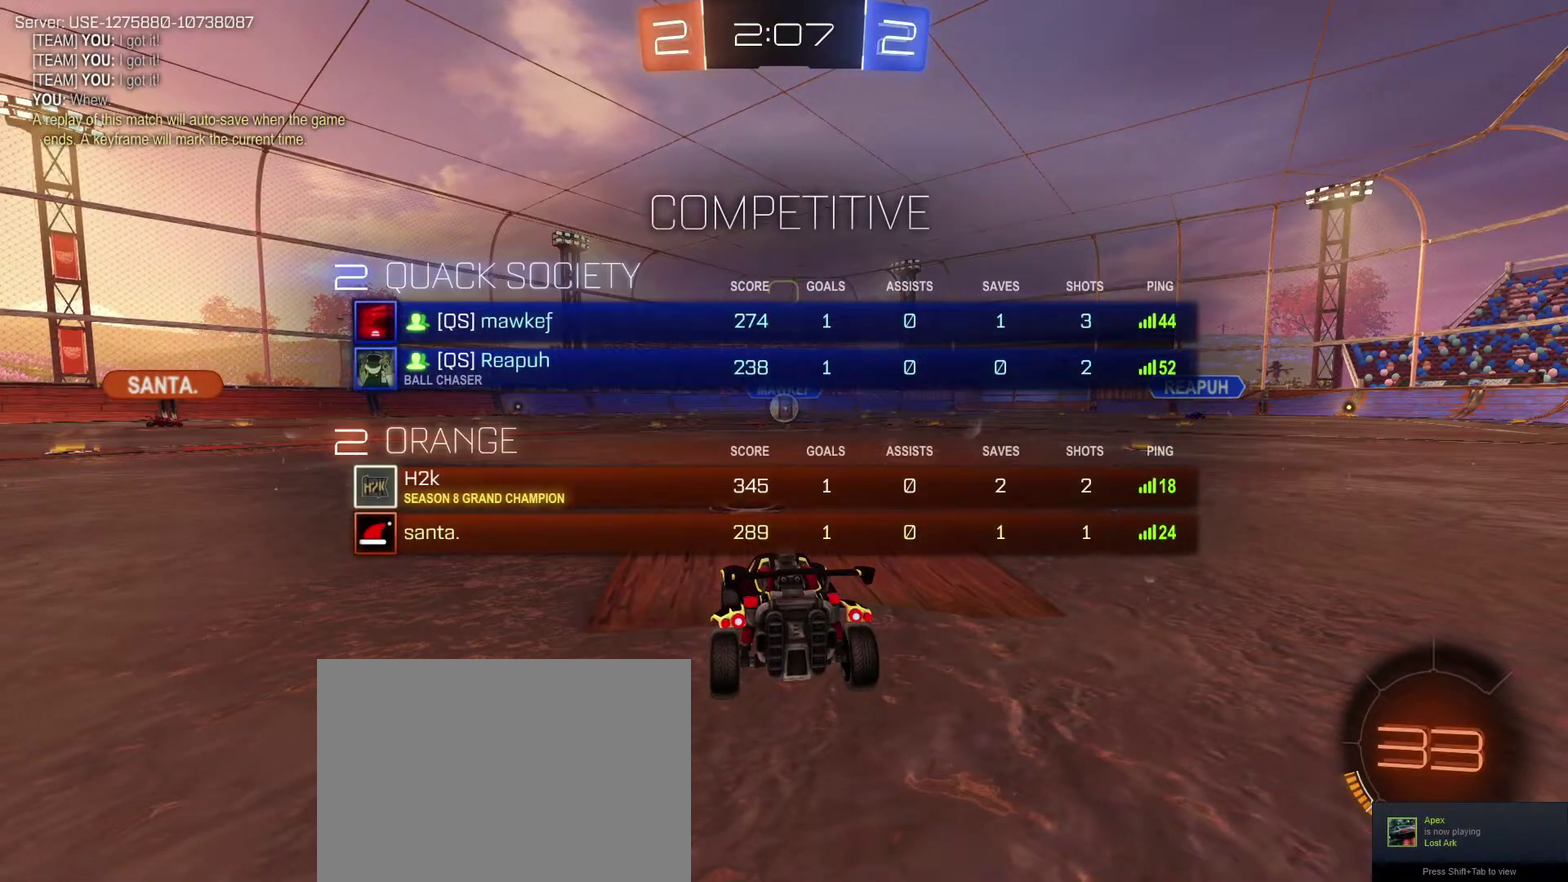
{"dt_ms": 501, "buttons": ["L3"], "left_stick": "center", "right_stick": "center", "events": []}
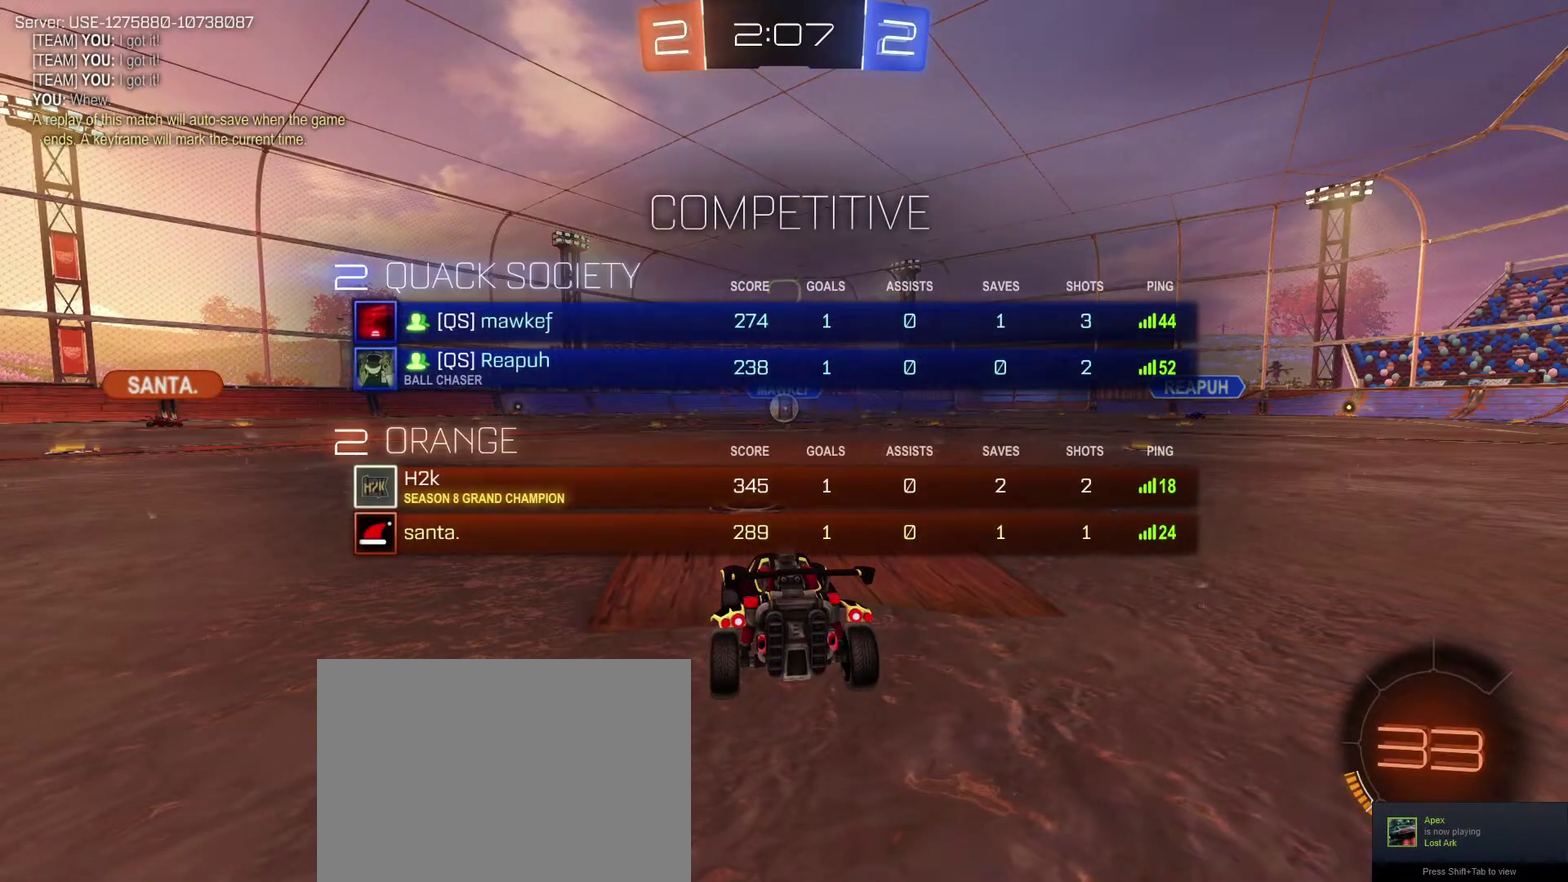
{"dt_ms": 500, "buttons": ["L2"], "left_stick": "center", "right_stick": "center", "events": [[267, "L2", "down"]]}
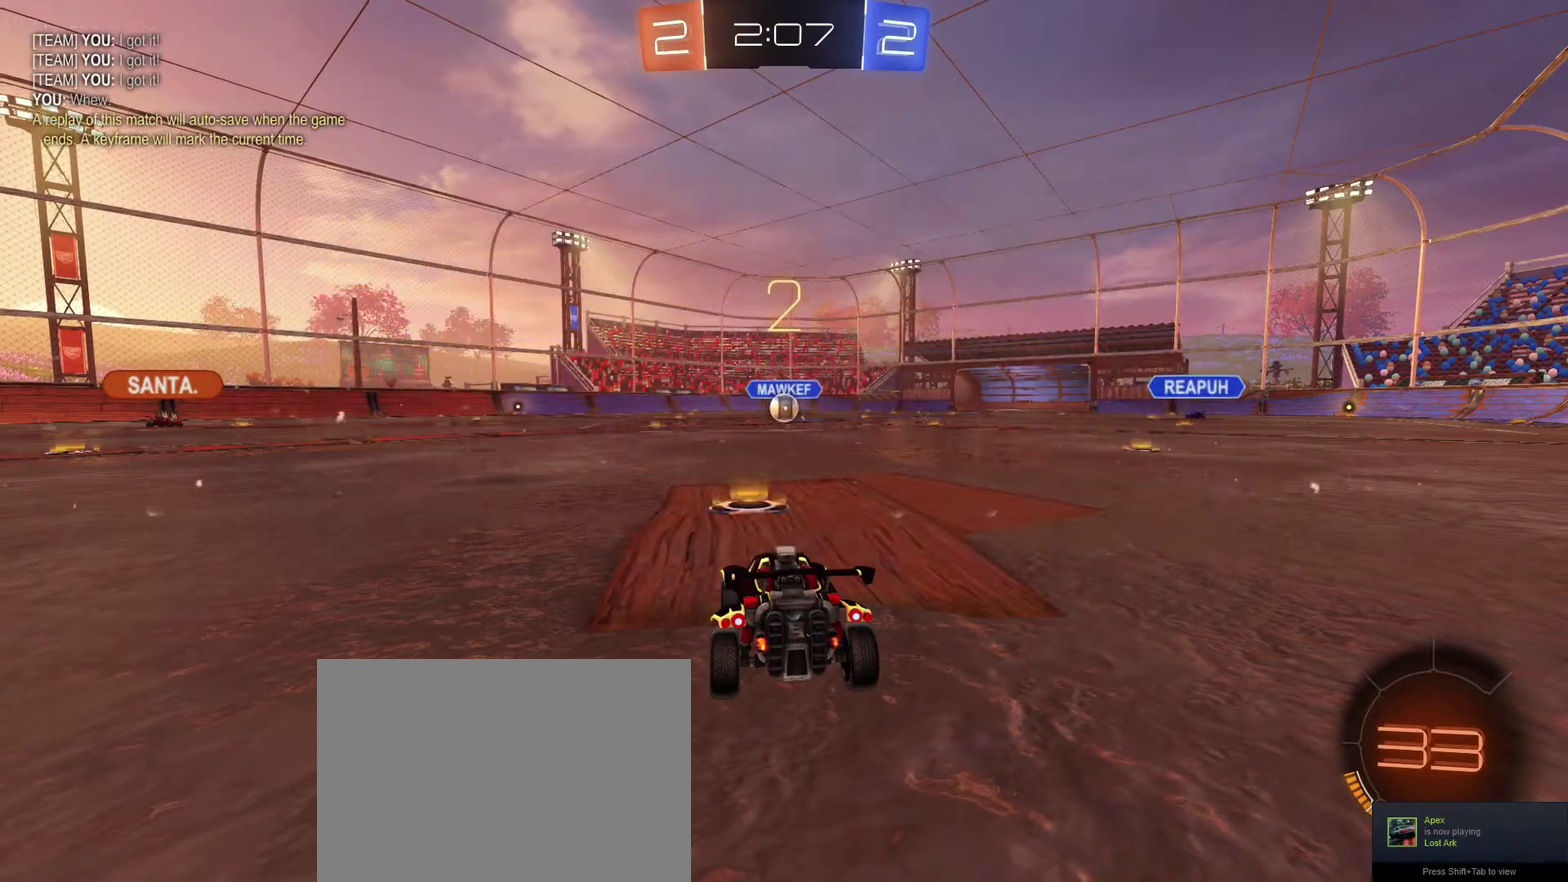
{"dt_ms": 501, "buttons": ["L2", "R3"], "left_stick": "center", "right_stick": "center"}
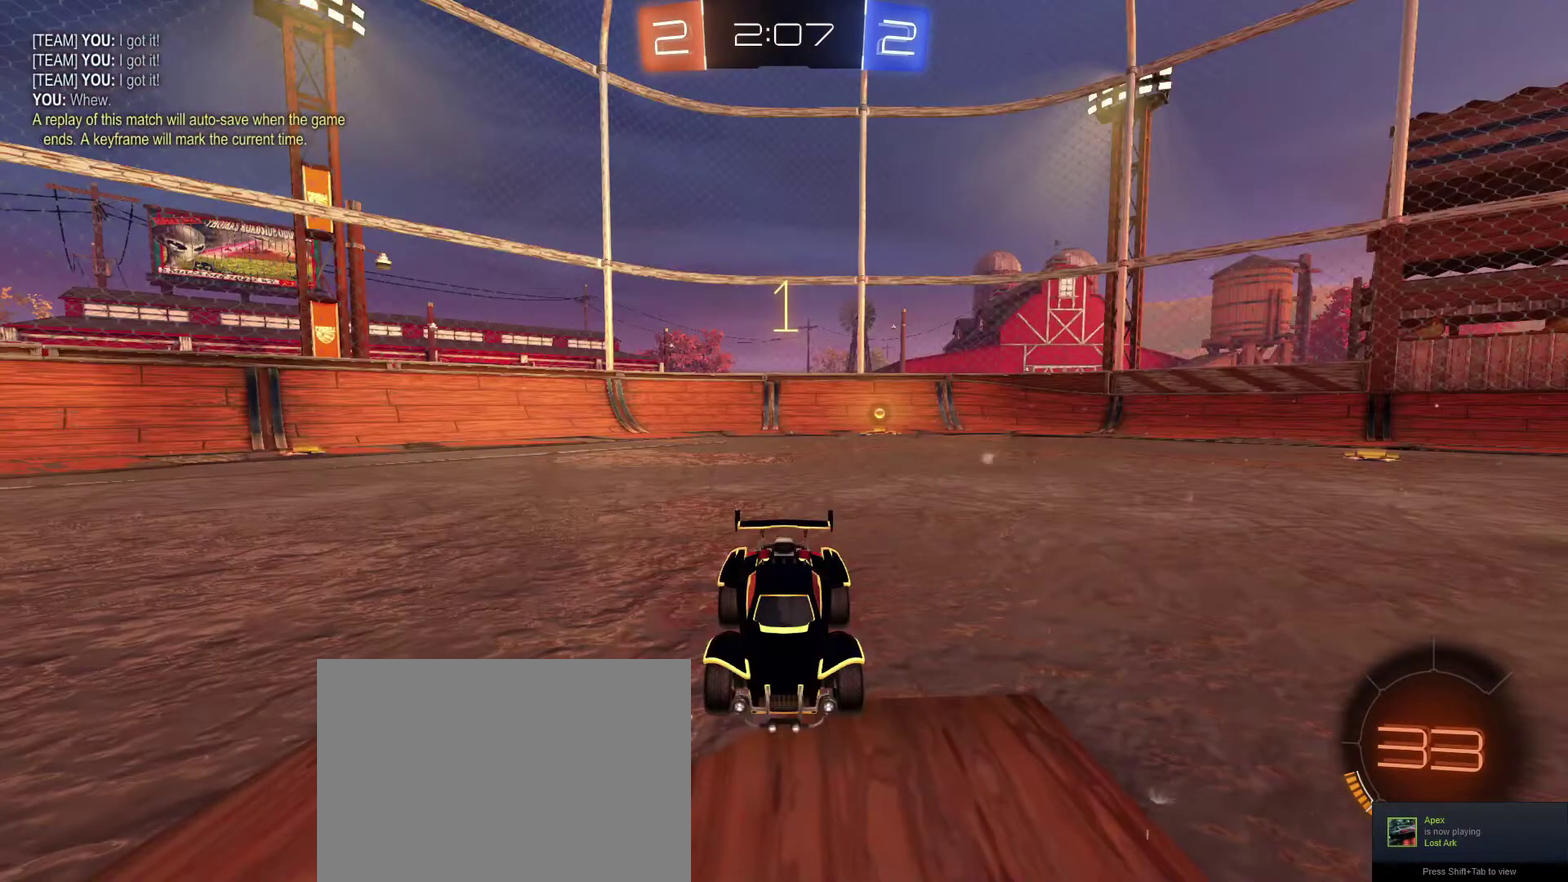
{"dt_ms": 500, "buttons": ["L2", "R3"], "left_stick": "center", "right_stick": "center", "events": []}
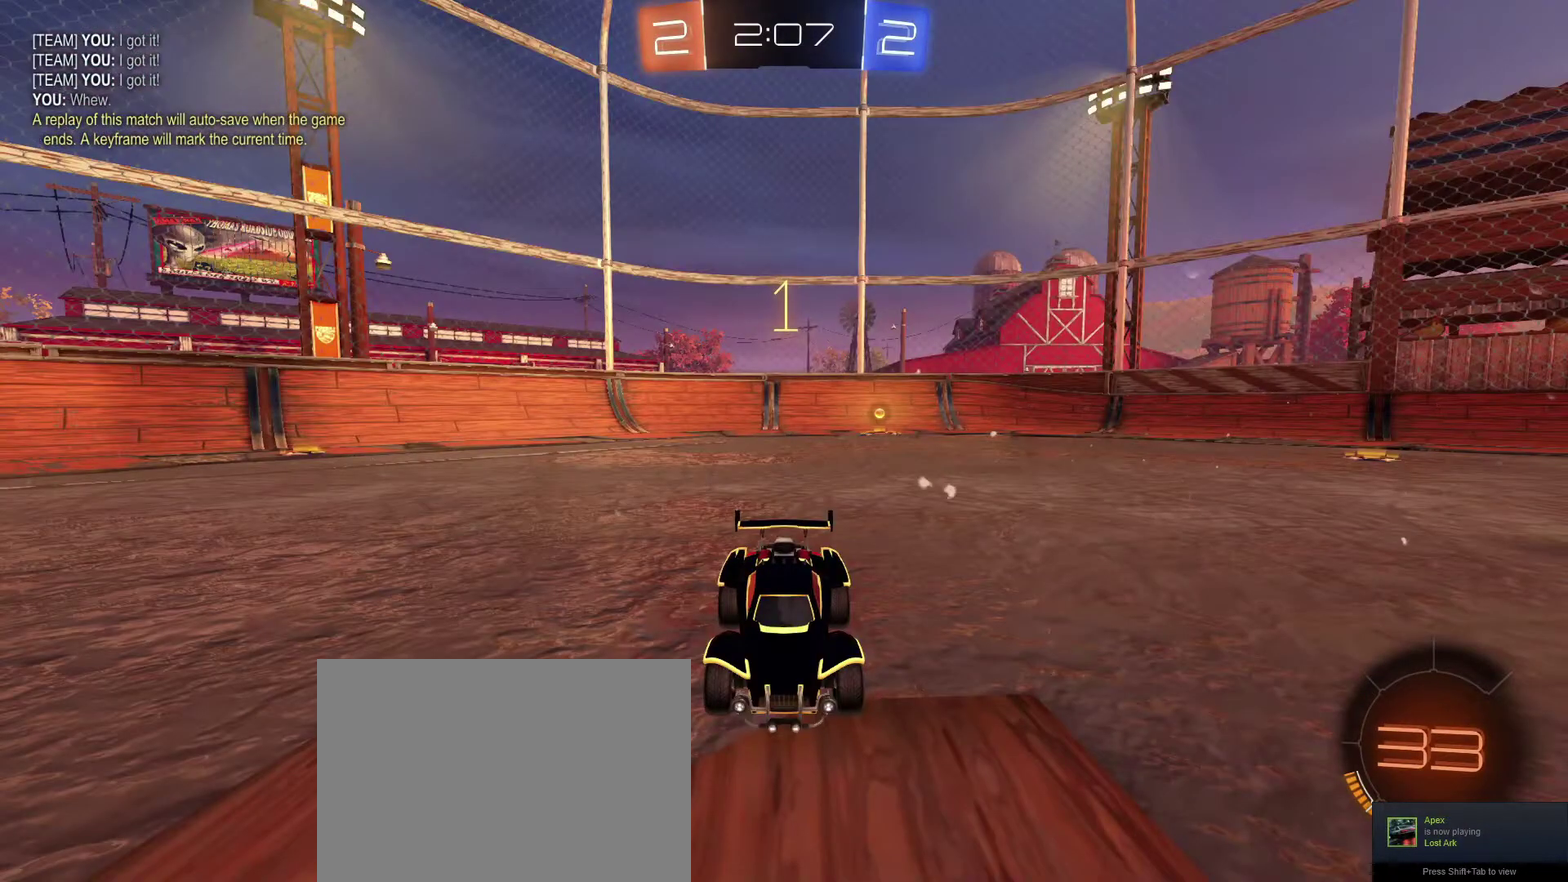
{"dt_ms": 501, "buttons": ["L2"], "left_stick": "center", "right_stick": "center", "events": [[267, "left_stick", "left"], [401, "left_stick", "center"]]}
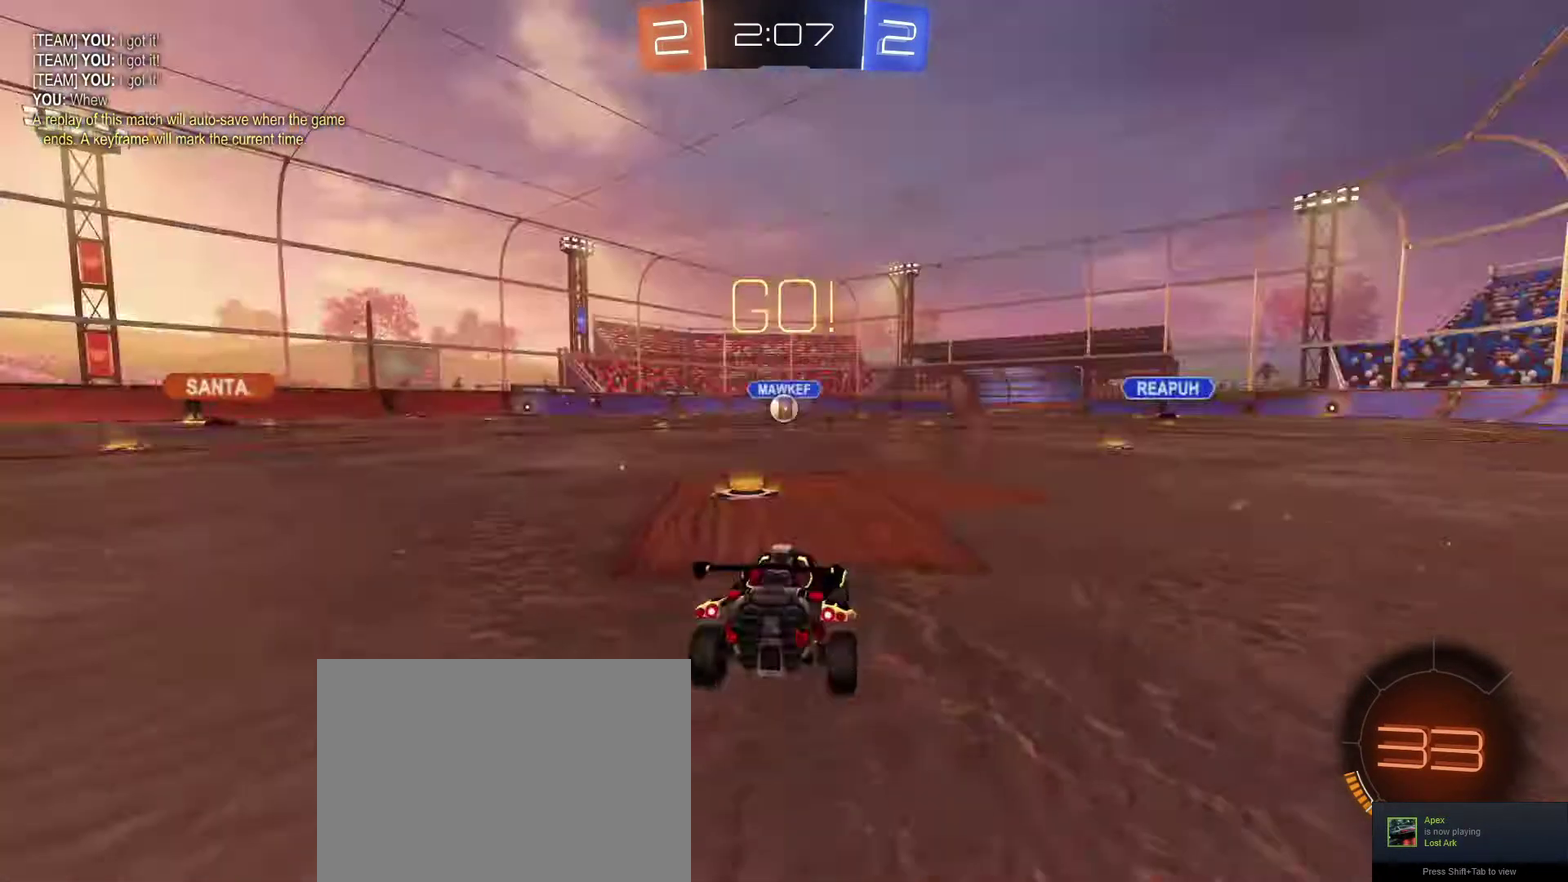
{"dt_ms": 500, "buttons": [], "left_stick": "center", "right_stick": "center", "events": [[67, "left_stick", "down"], [167, "A", "down"], [267, "A", "up"], [367, "A", "down"], [500, "A", "up"], [500, "L2", "up"], [500, "left_stick", "center"]]}
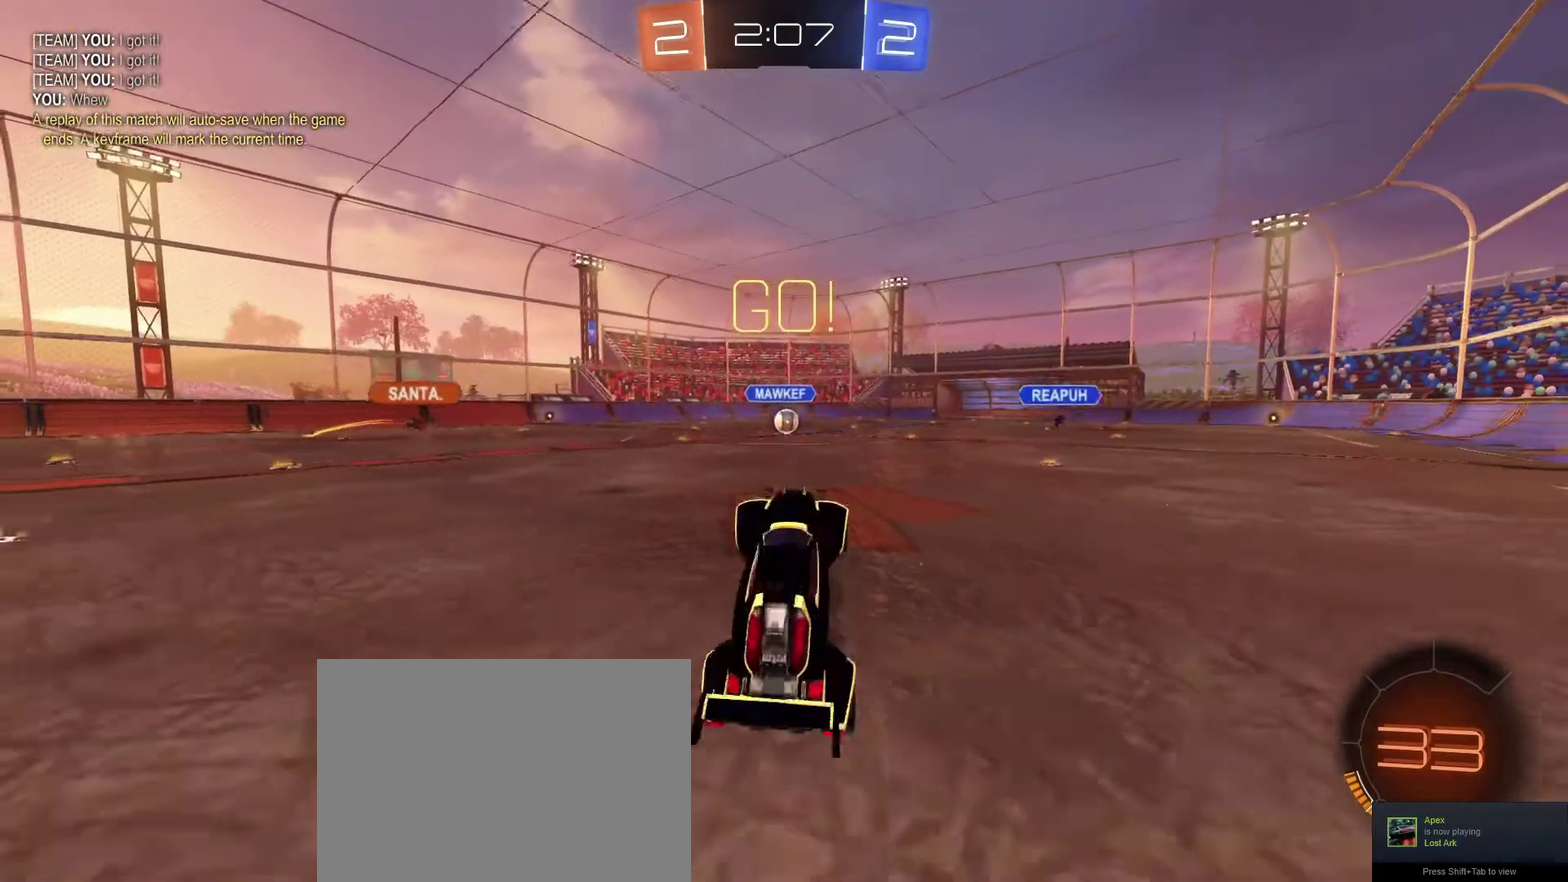
{"dt_ms": 501, "buttons": ["L3"], "left_stick": "center", "right_stick": "center", "events": []}
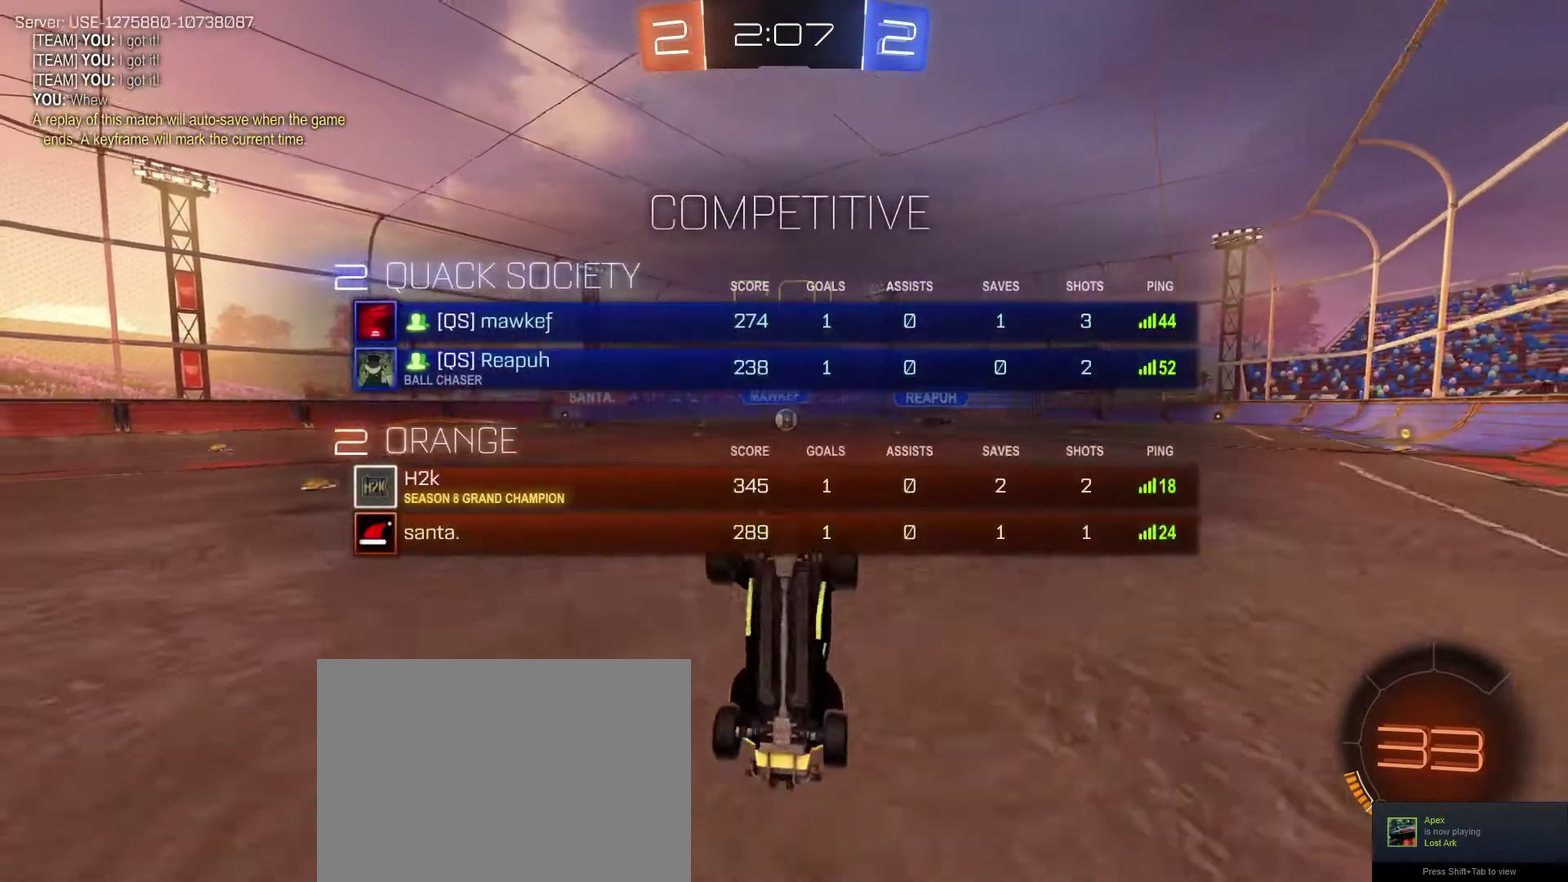
{"dt_ms": 500, "buttons": ["R2"], "left_stick": "center", "right_stick": "center", "events": [[467, "R2", "down"]]}
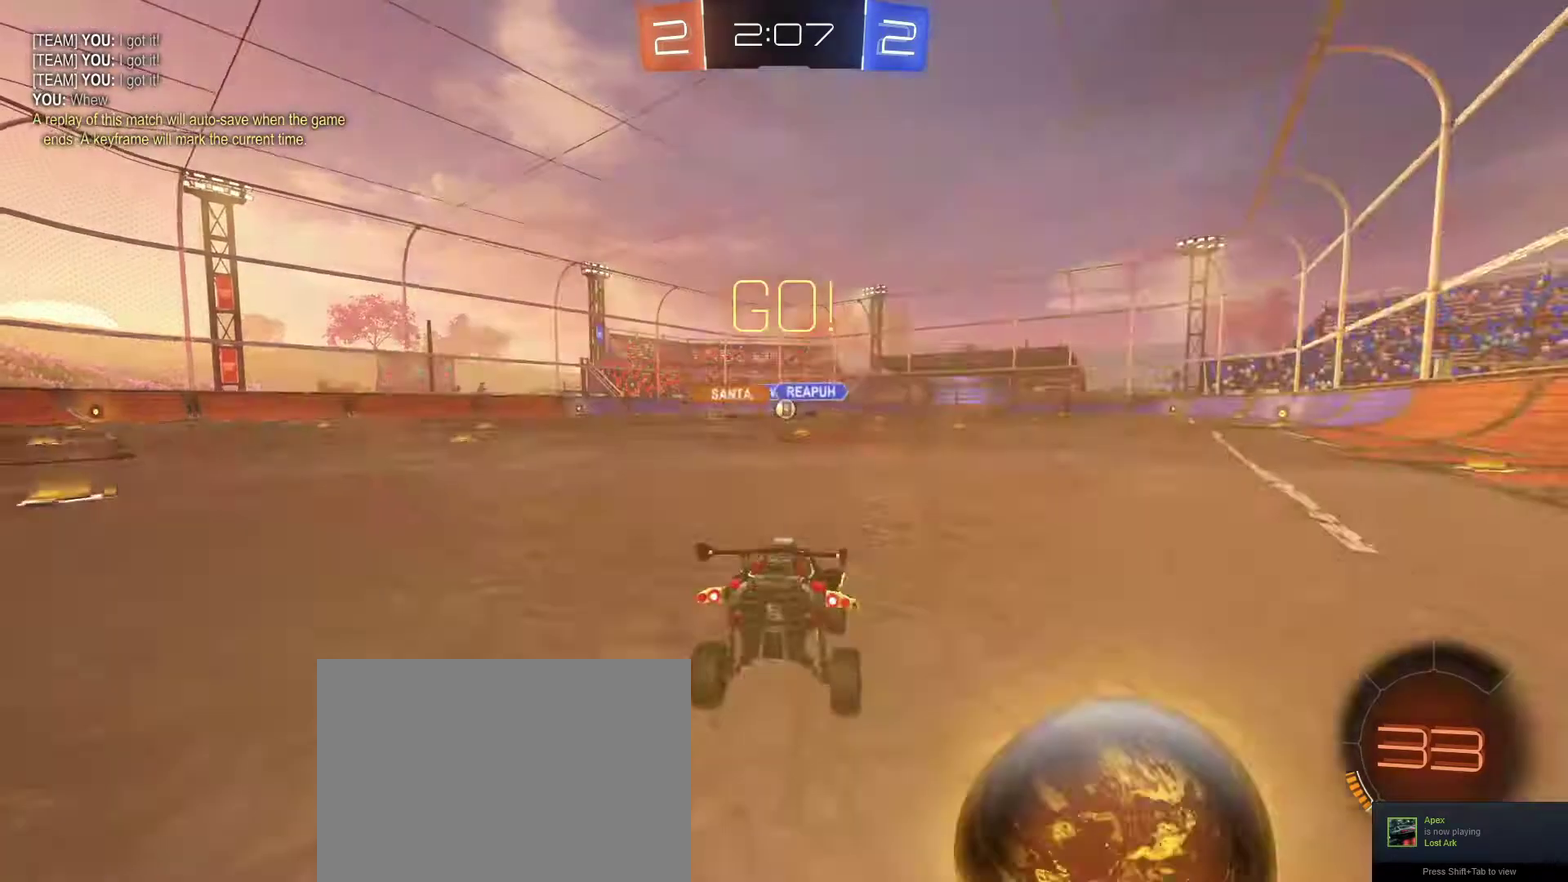
{"dt_ms": 401, "buttons": ["R2"], "left_stick": "center", "right_stick": "center", "events": []}
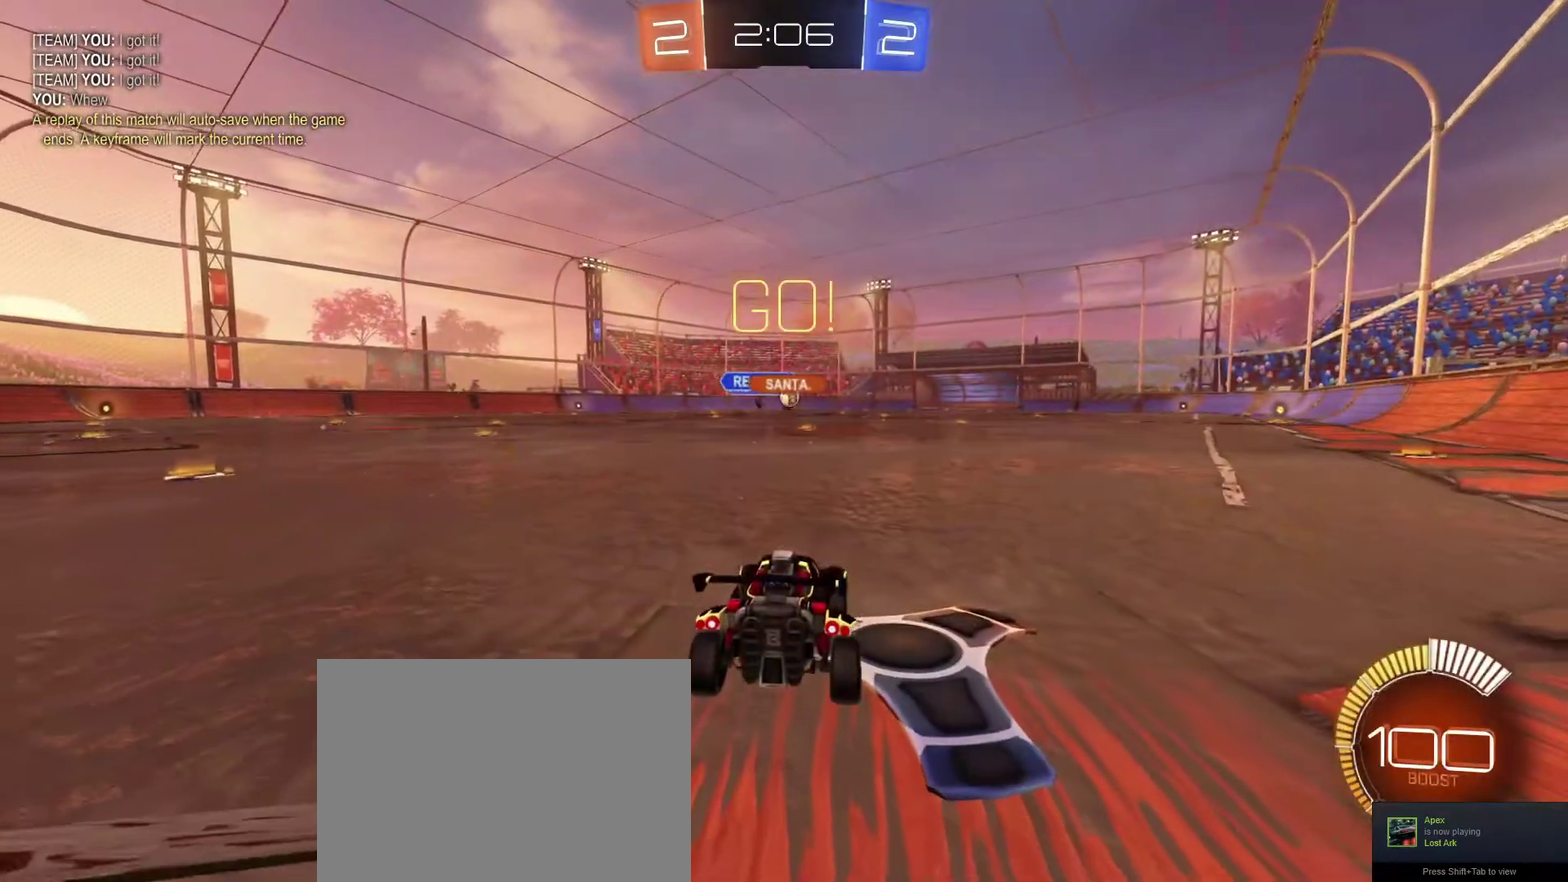
{"dt_ms": 600, "buttons": ["R2"], "left_stick": "center", "right_stick": "center", "events": []}
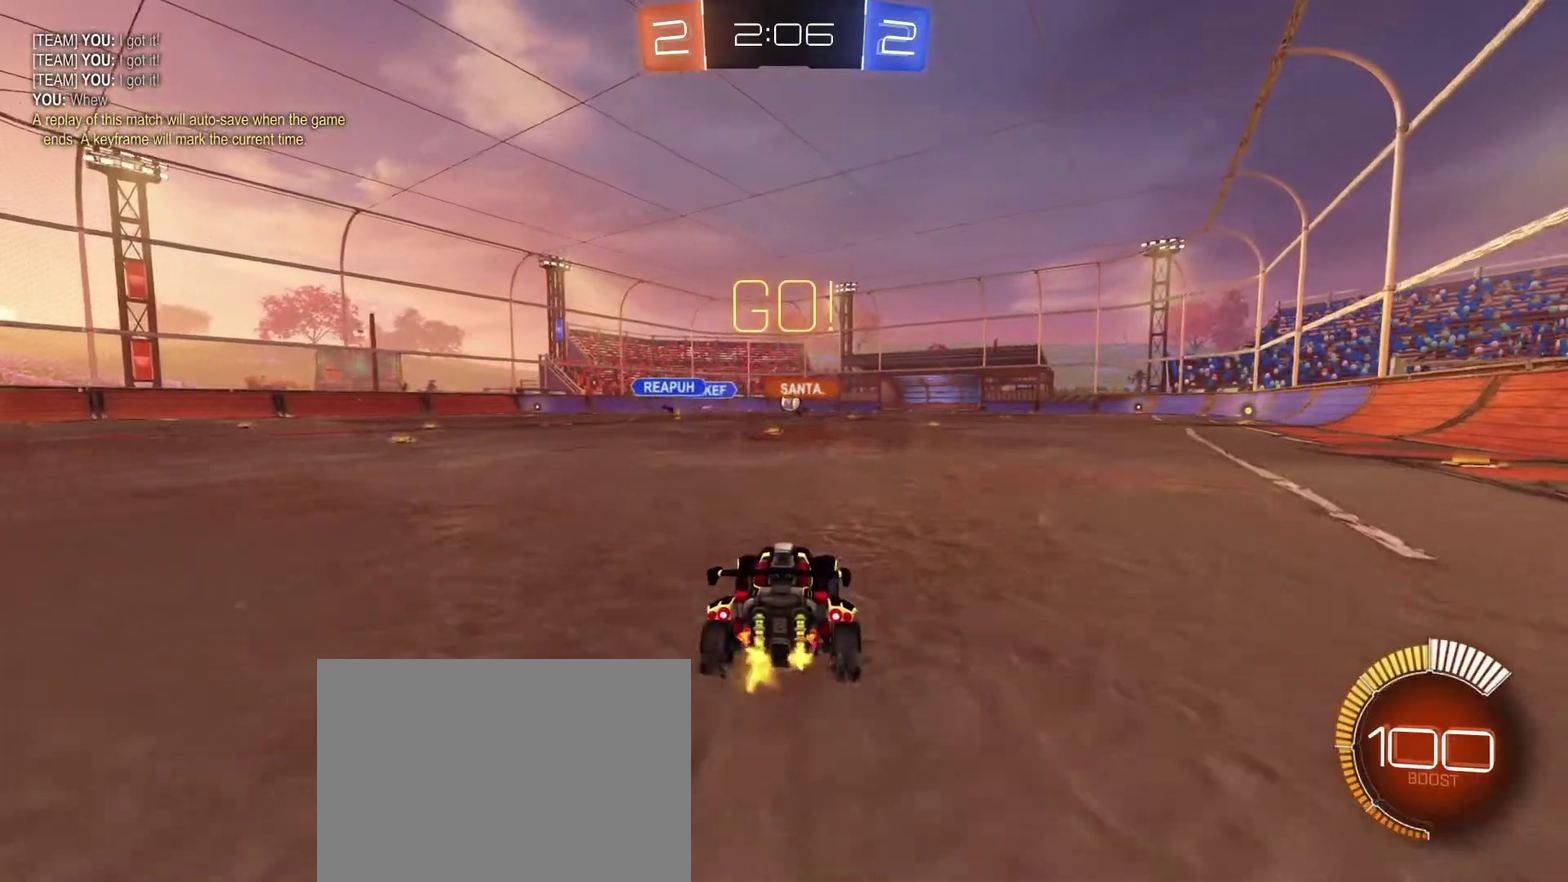
{"dt_ms": 401, "buttons": ["R2"], "left_stick": "down-right", "right_stick": "center", "events": [[234, "left_stick", "left"], [334, "left_stick", "down-right"]]}
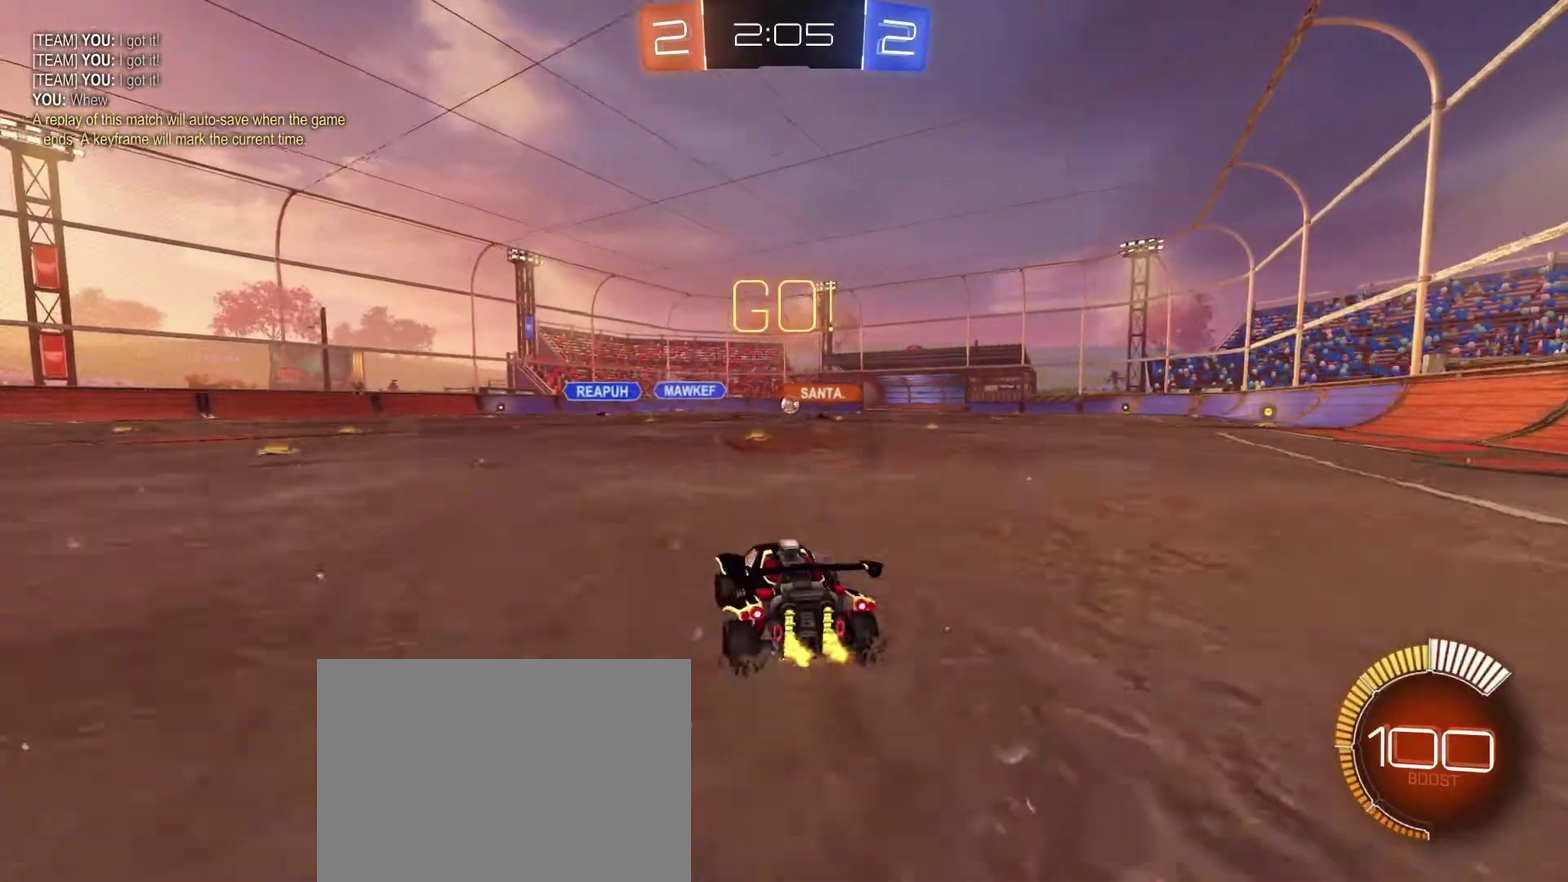
{"dt_ms": 600, "buttons": ["R2"], "left_stick": "center", "right_stick": "center", "events": [[67, "left_stick", "center"]]}
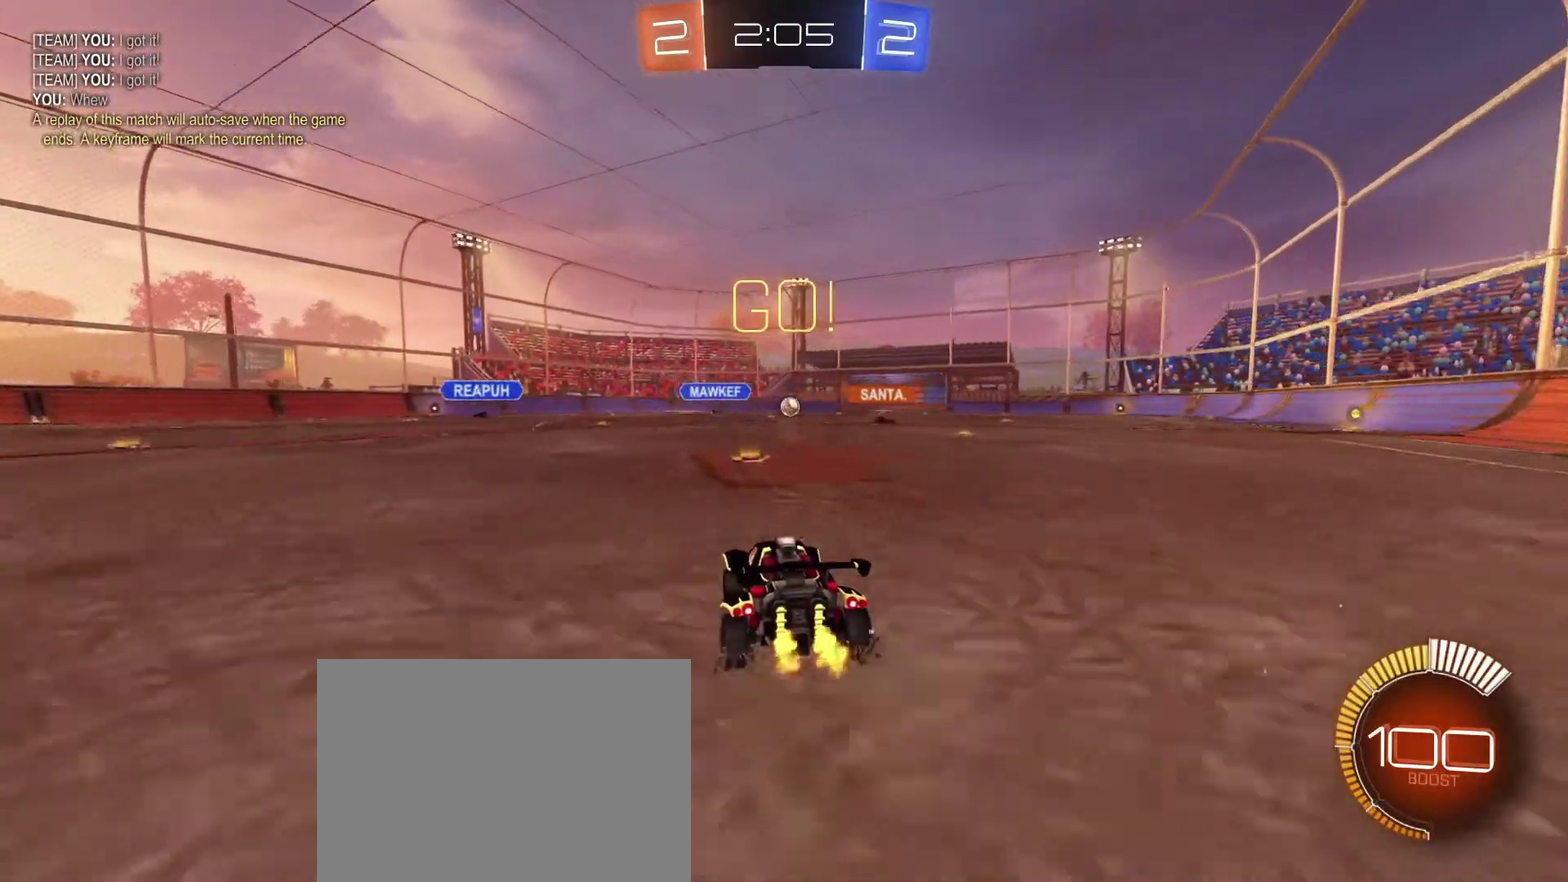
{"dt_ms": 301, "buttons": [], "left_stick": "center", "right_stick": "center", "events": [[34, "R2", "up"]]}
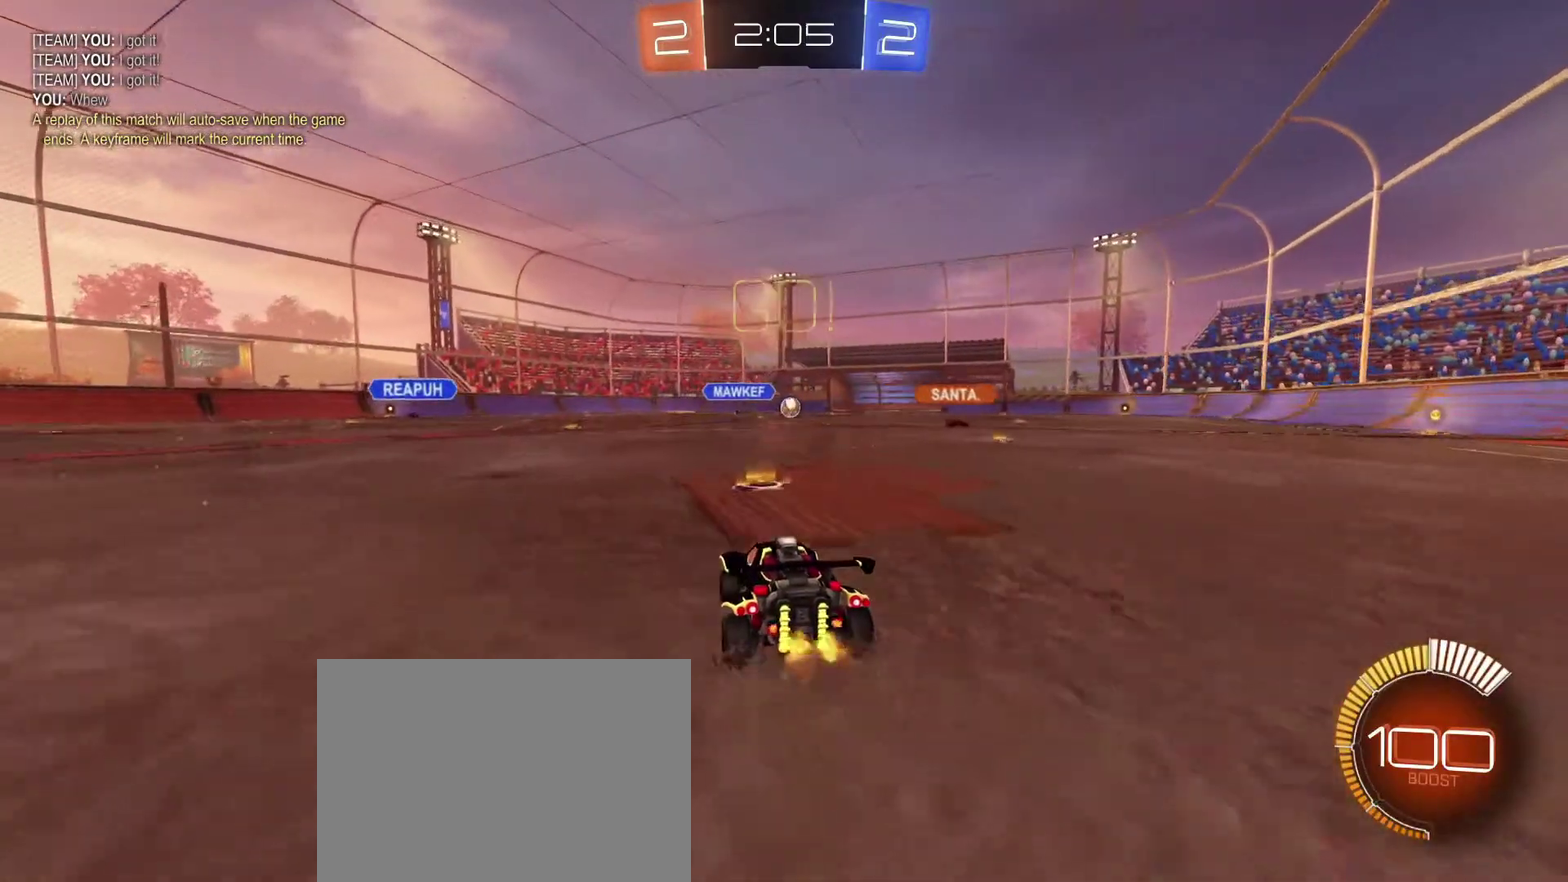
{"dt_ms": 700, "buttons": ["R2"], "left_stick": "left", "right_stick": "center", "events": [[167, "left_stick", "left"], [233, "R2", "down"], [333, "X", "down"], [467, "X", "up"]]}
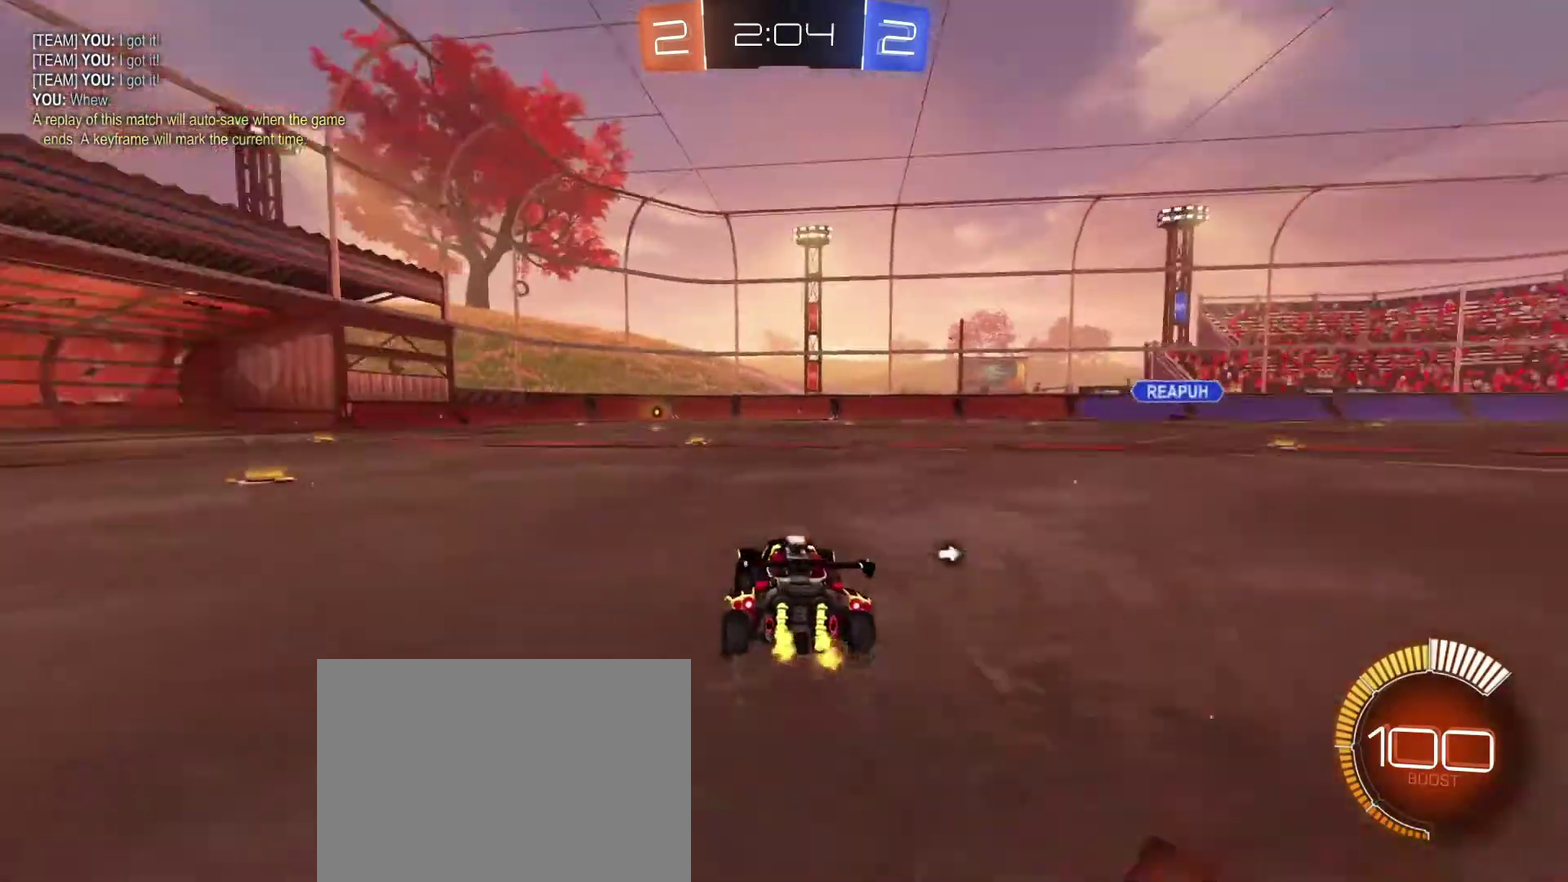
{"dt_ms": 501, "buttons": ["R2"], "left_stick": "left", "right_stick": "center", "events": [[167, "left_stick", "center"], [301, "left_stick", "left"]]}
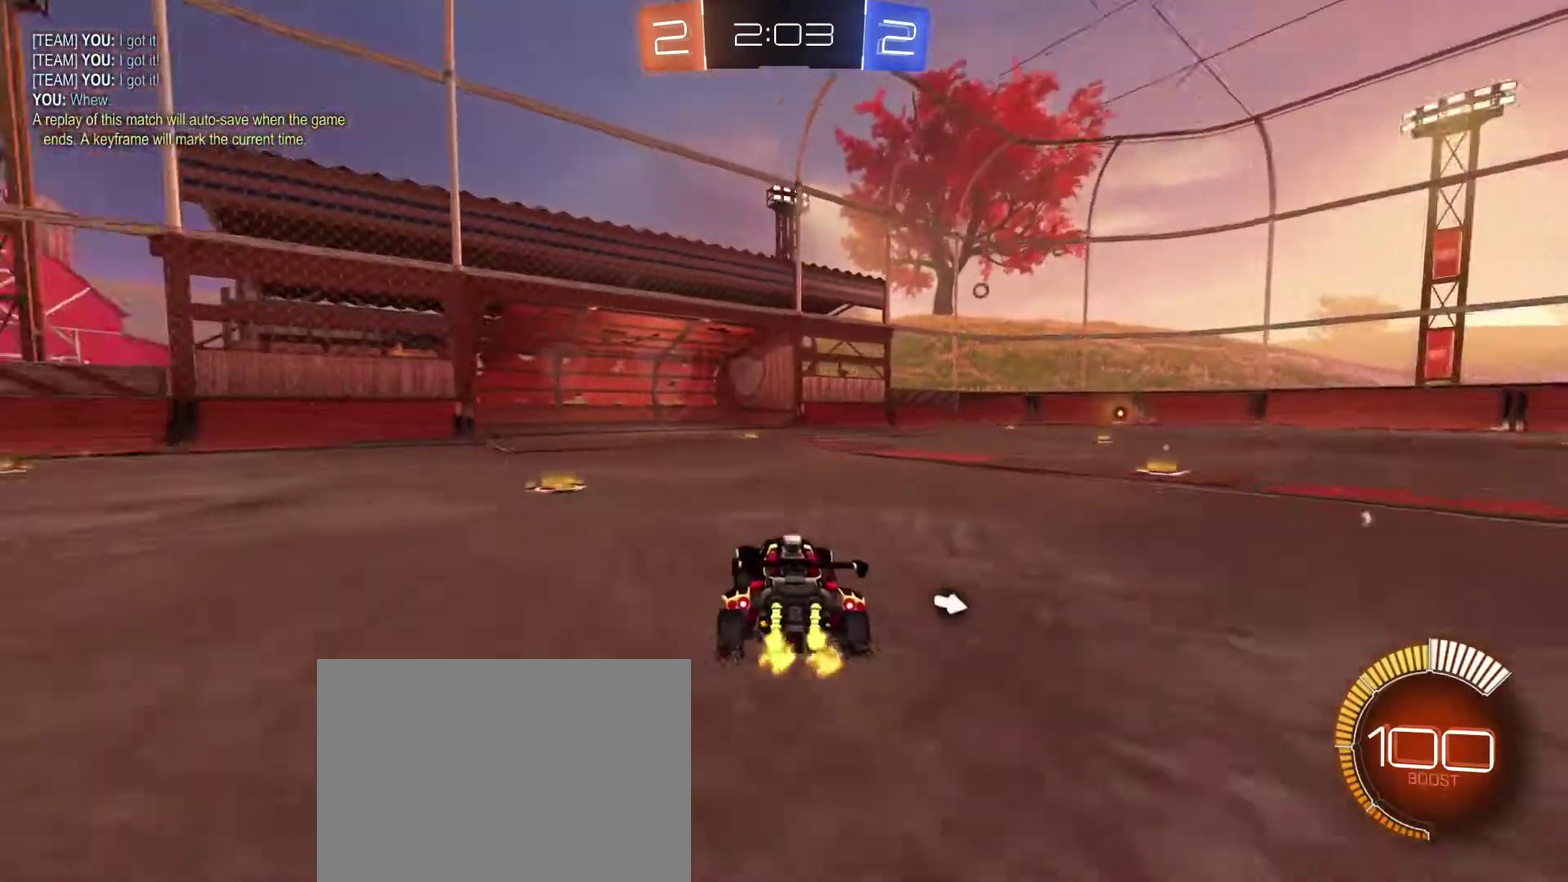
{"dt_ms": 500, "buttons": ["R2"], "left_stick": "center", "right_stick": "center", "events": [[167, "X", "down"], [167, "left_stick", "center"], [267, "X", "up"]]}
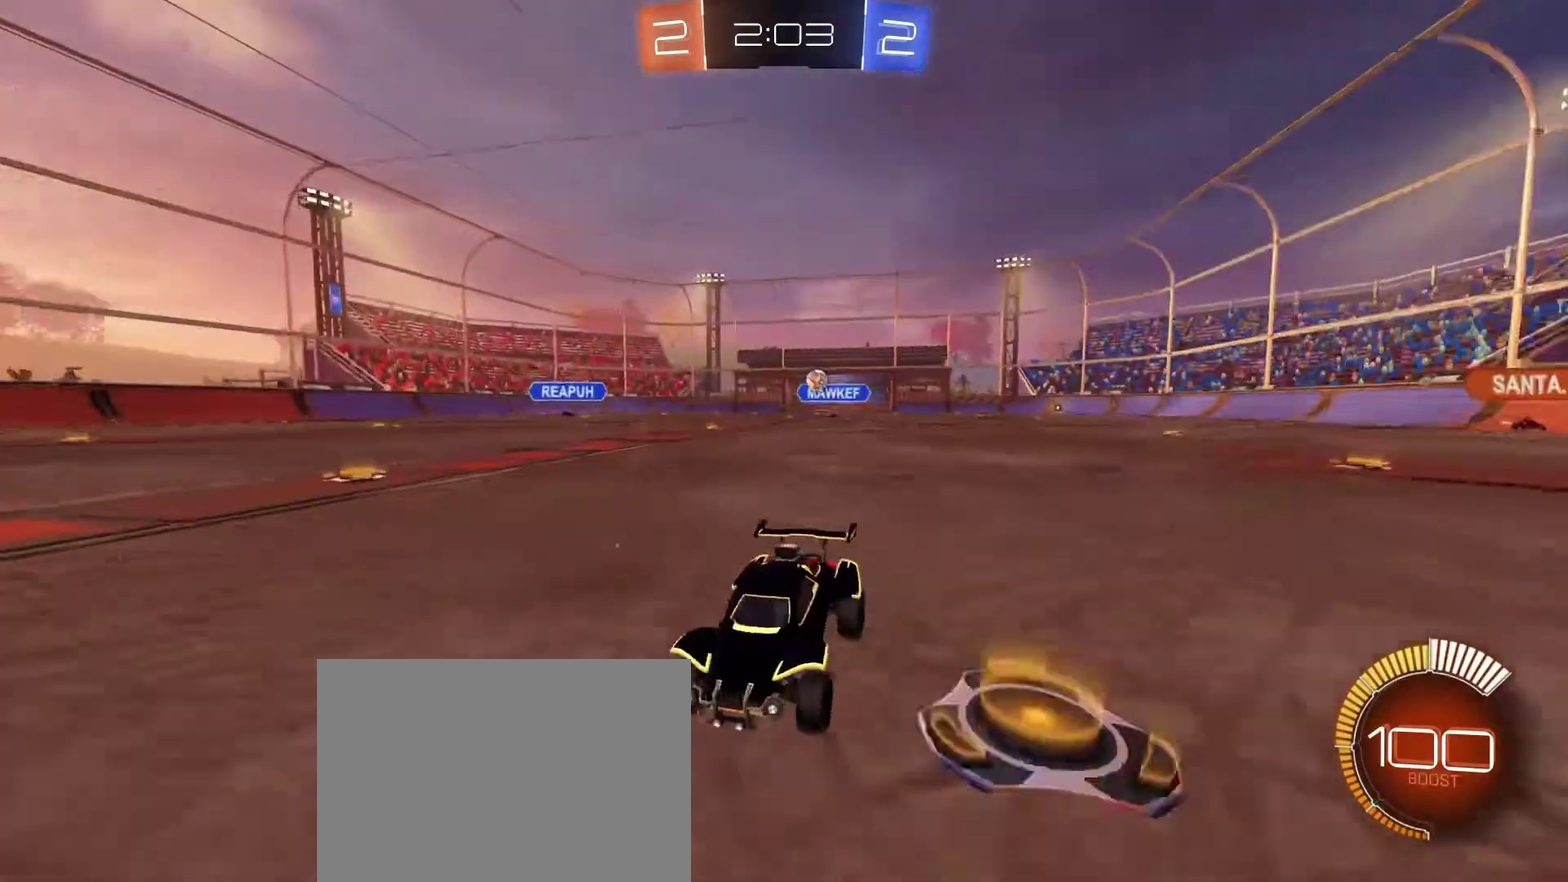
{"dt_ms": 501, "buttons": [], "left_stick": "center", "right_stick": "center", "events": [[67, "R2", "up"]]}
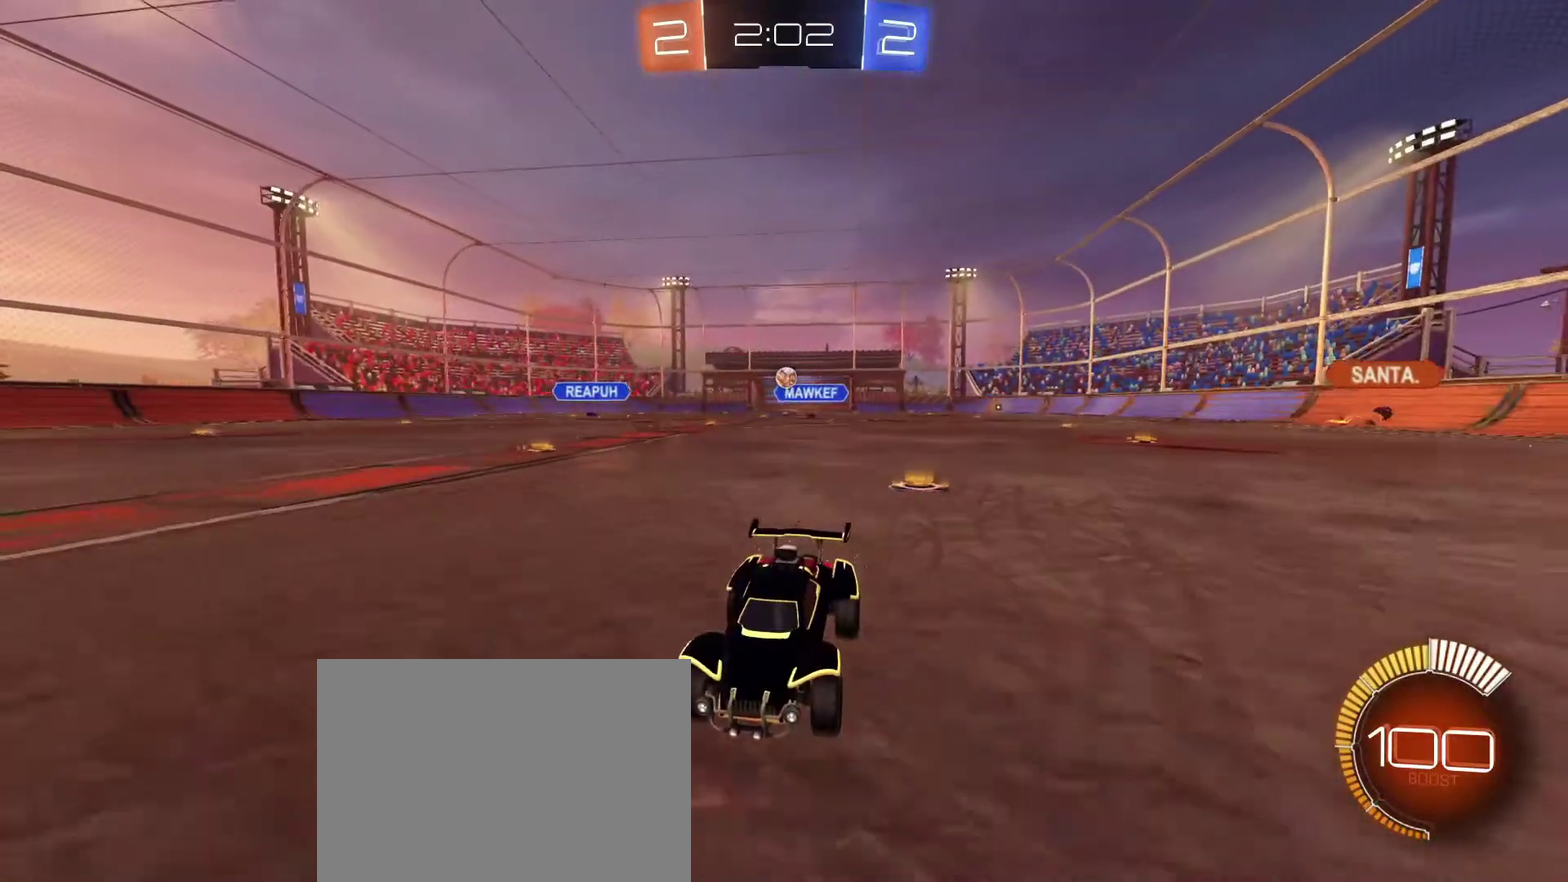
{"dt_ms": 500, "buttons": ["DPAD_LEFT"], "left_stick": "right", "right_stick": "center", "events": [[367, "left_stick", "right"], [400, "DPAD_LEFT", "down"]]}
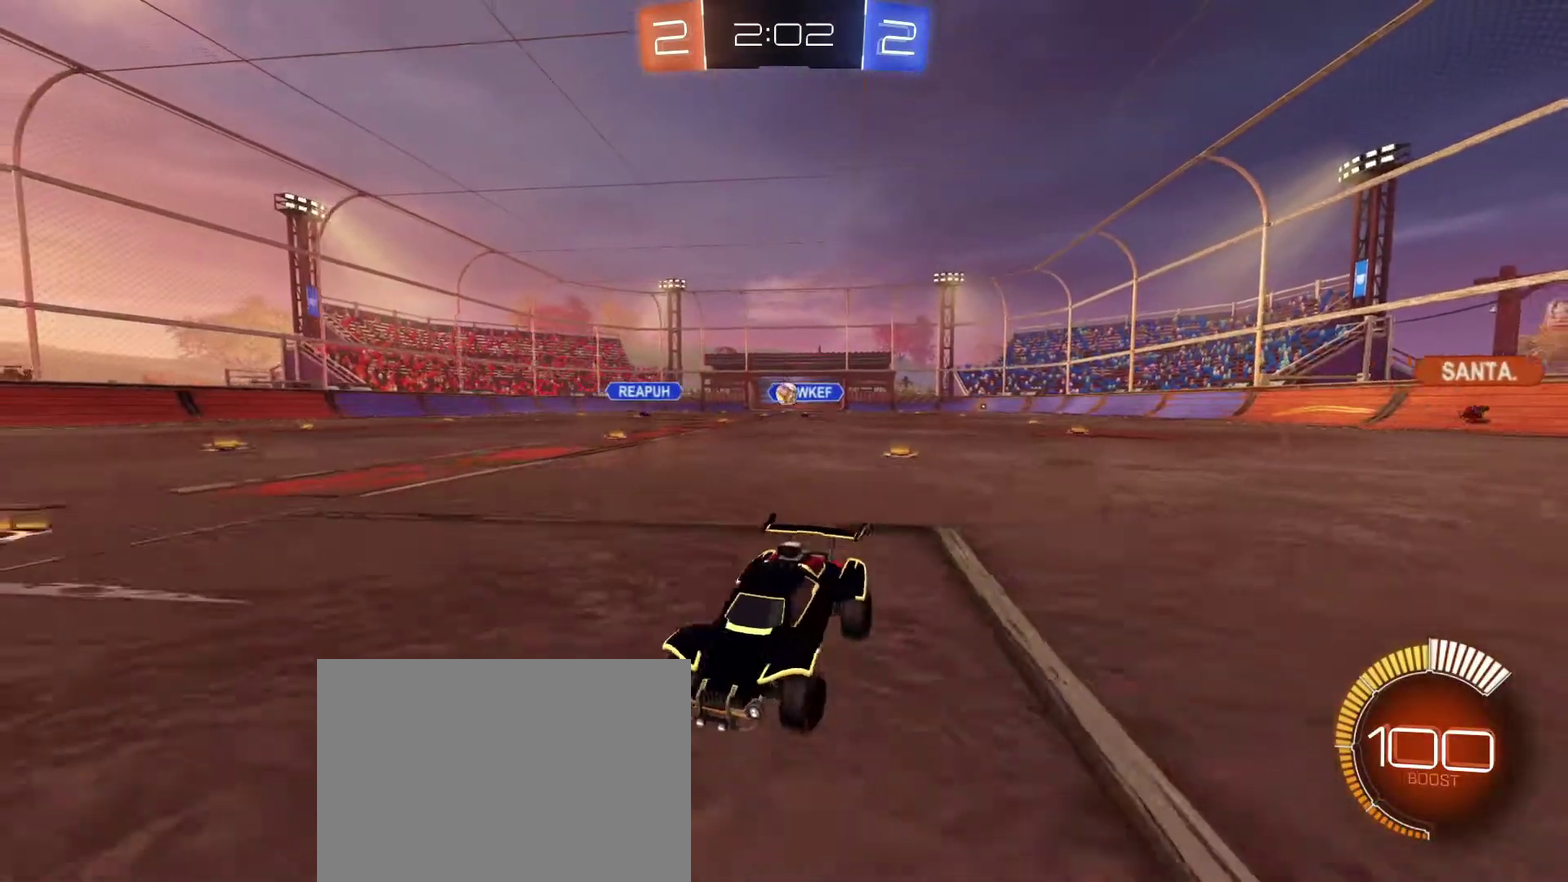
{"dt_ms": 501, "buttons": [], "left_stick": "right", "right_stick": "center", "events": [[167, "DPAD_LEFT", "up"]]}
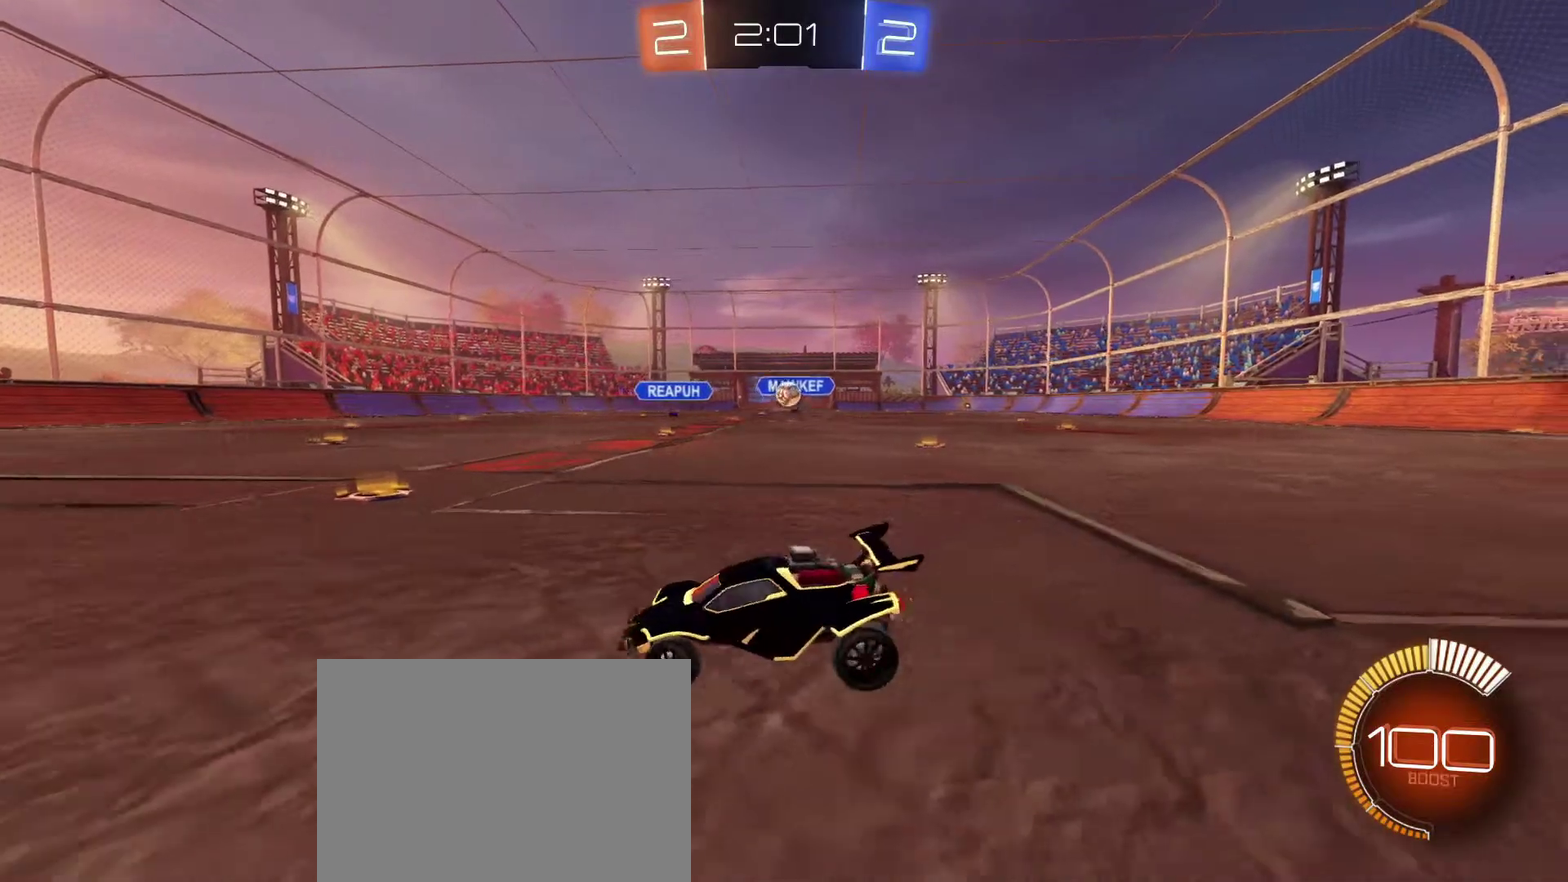
{"dt_ms": 500, "buttons": ["A", "B", "R2"], "left_stick": "down", "right_stick": "center", "events": [[267, "left_stick", "down-right"], [300, "R2", "down"], [367, "left_stick", "down-left"], [400, "A", "down"], [434, "B", "down"], [467, "left_stick", "down"]]}